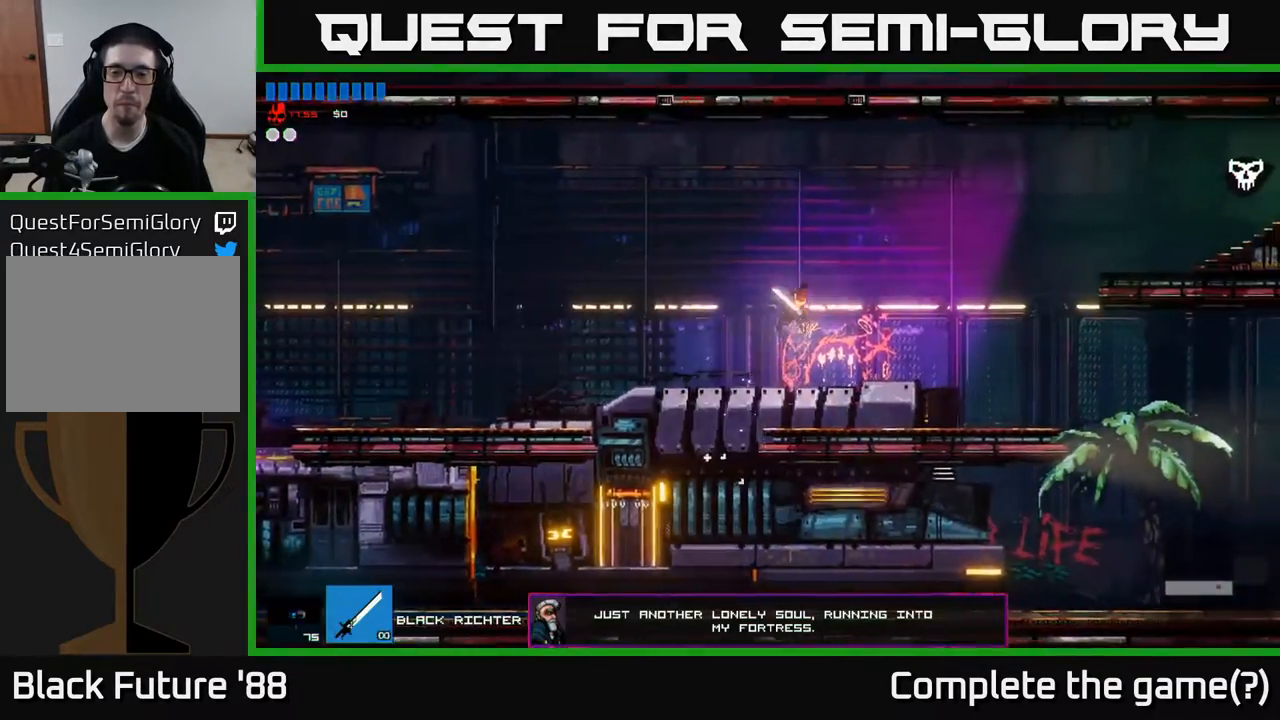
Gameplay with a controller (Xbox layout); each line is a JSON object with the inputs held at the frame after it. "events" lists button and stick changes between this image and that frame as [ms after this image, input, new state], when the widget could be followed in between.
{"buttons": [], "left_stick": "right", "right_stick": "center", "events": []}
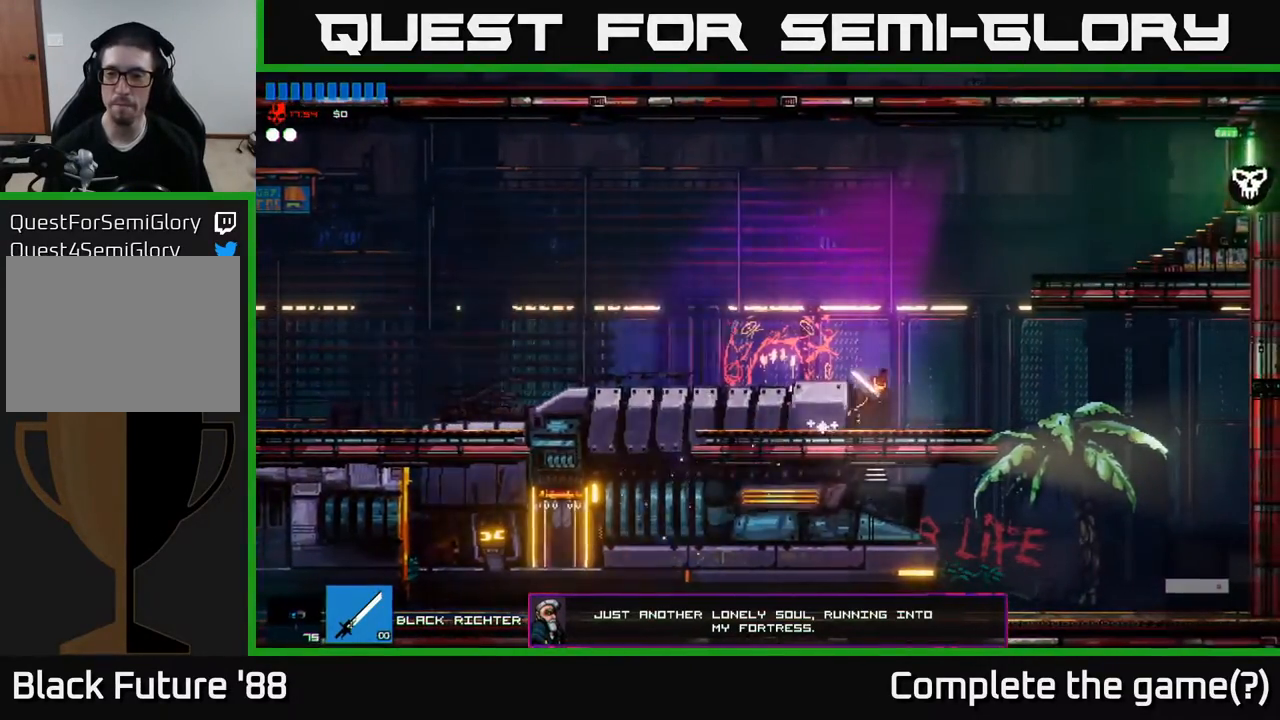
{"buttons": [], "left_stick": "right", "right_stick": "center", "events": [[17, "A", "down"], [233, "A", "up"], [300, "A", "down"], [400, "A", "up"]]}
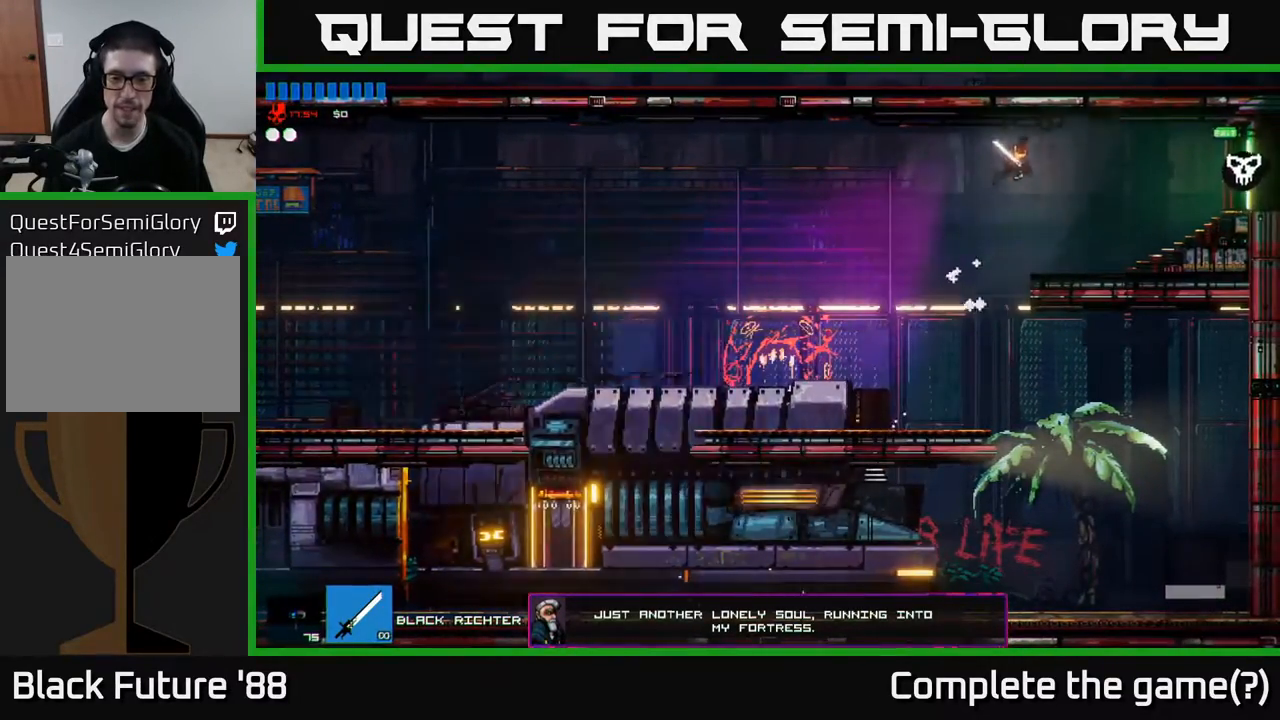
{"buttons": ["R2"], "left_stick": "right", "right_stick": "center", "events": [[433, "R2", "down"]]}
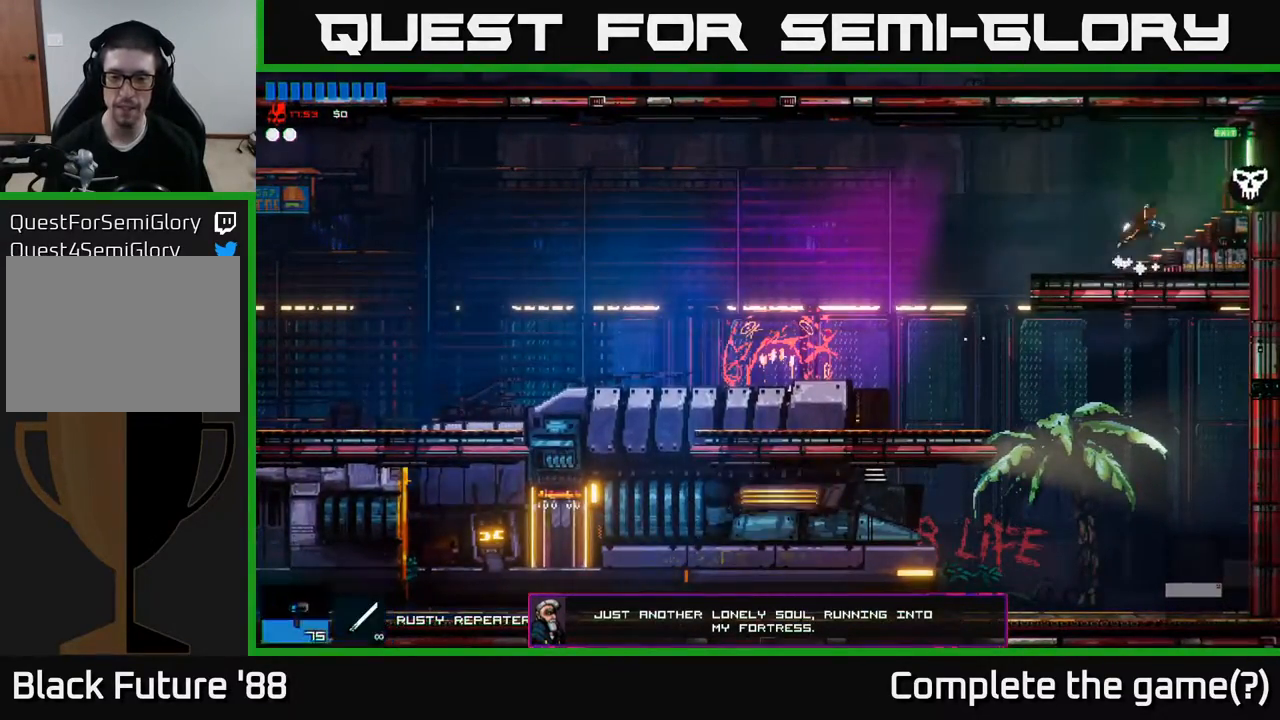
{"buttons": [], "left_stick": "right", "right_stick": "center", "events": [[17, "R2", "up"], [417, "R2", "down"], [500, "R2", "up"]]}
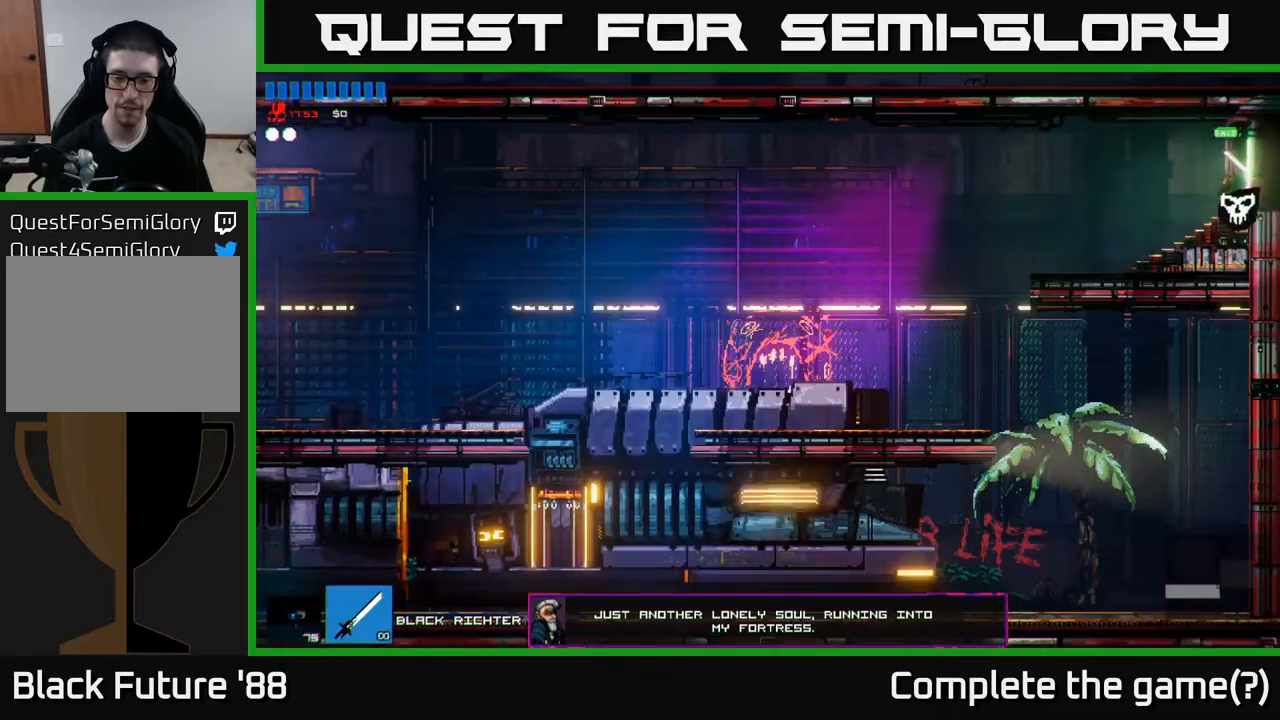
{"buttons": [], "left_stick": "right", "right_stick": "center", "events": []}
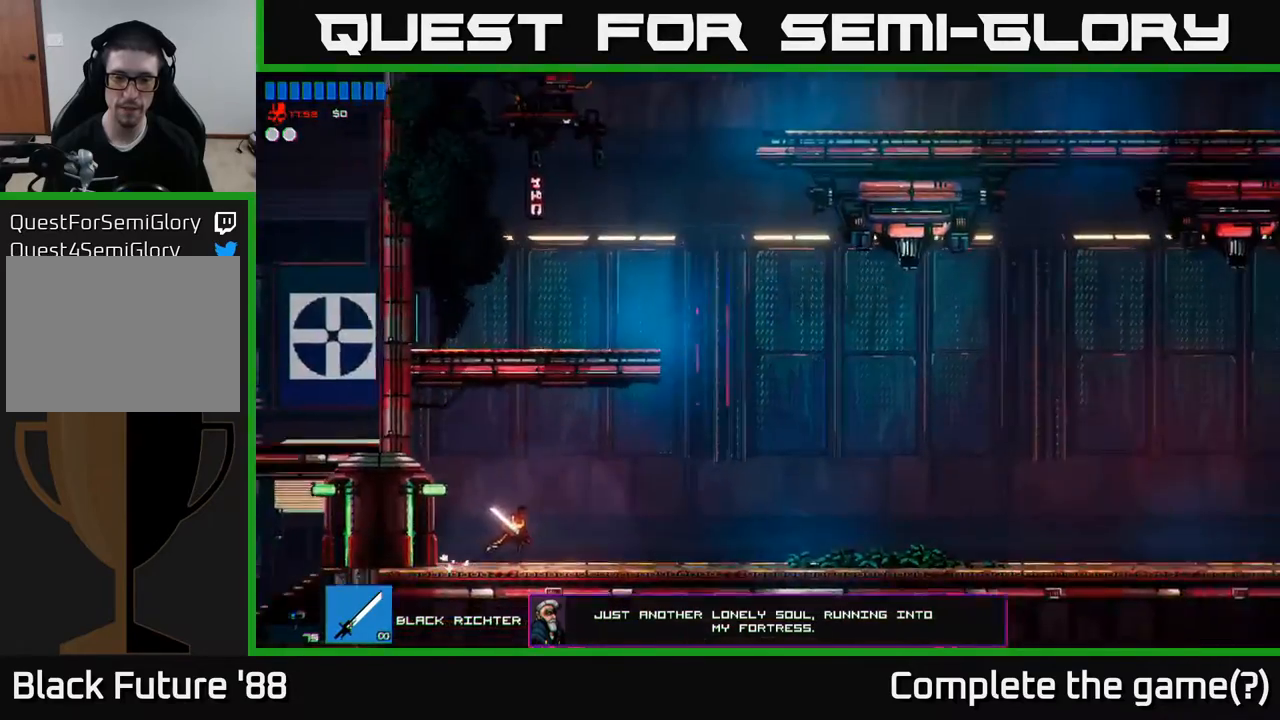
{"buttons": [], "left_stick": "right", "right_stick": "center", "events": []}
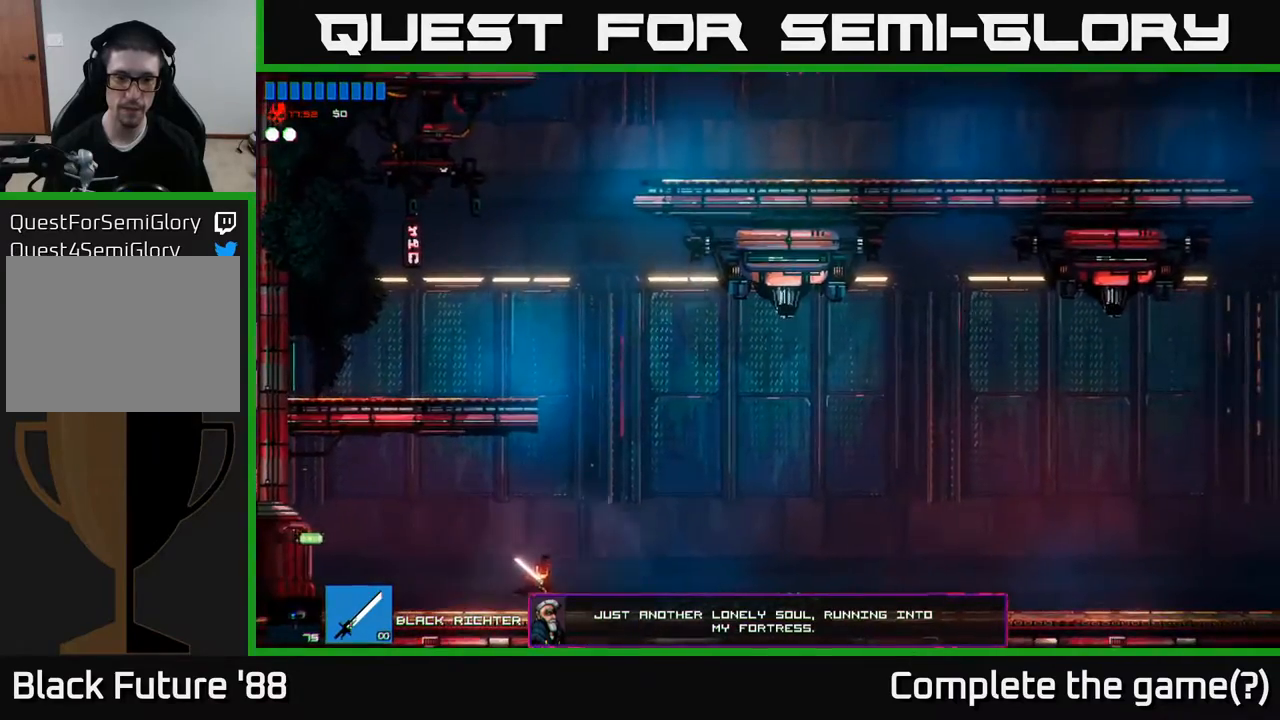
{"buttons": ["A"], "left_stick": "left", "right_stick": "center", "events": [[100, "A", "down"], [367, "left_stick", "up"], [383, "A", "up"], [433, "A", "down"], [450, "left_stick", "left"]]}
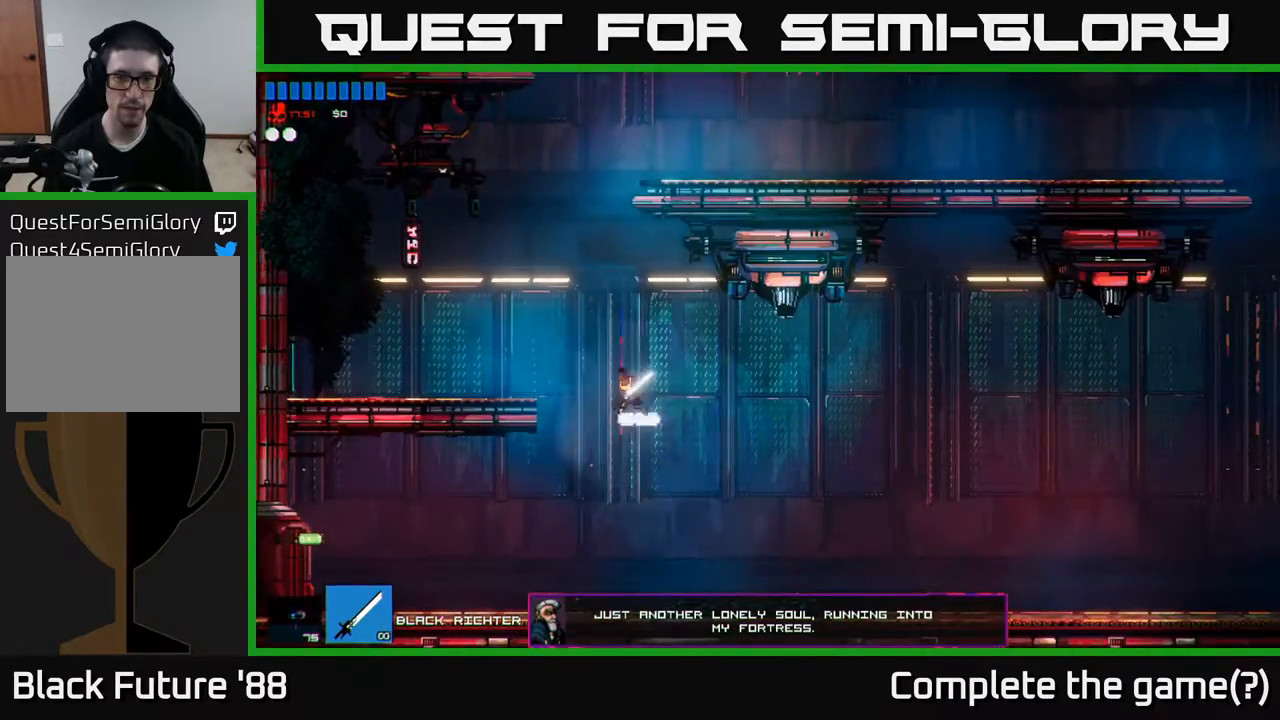
{"buttons": [], "left_stick": "left", "right_stick": "center", "events": [[33, "A", "up"]]}
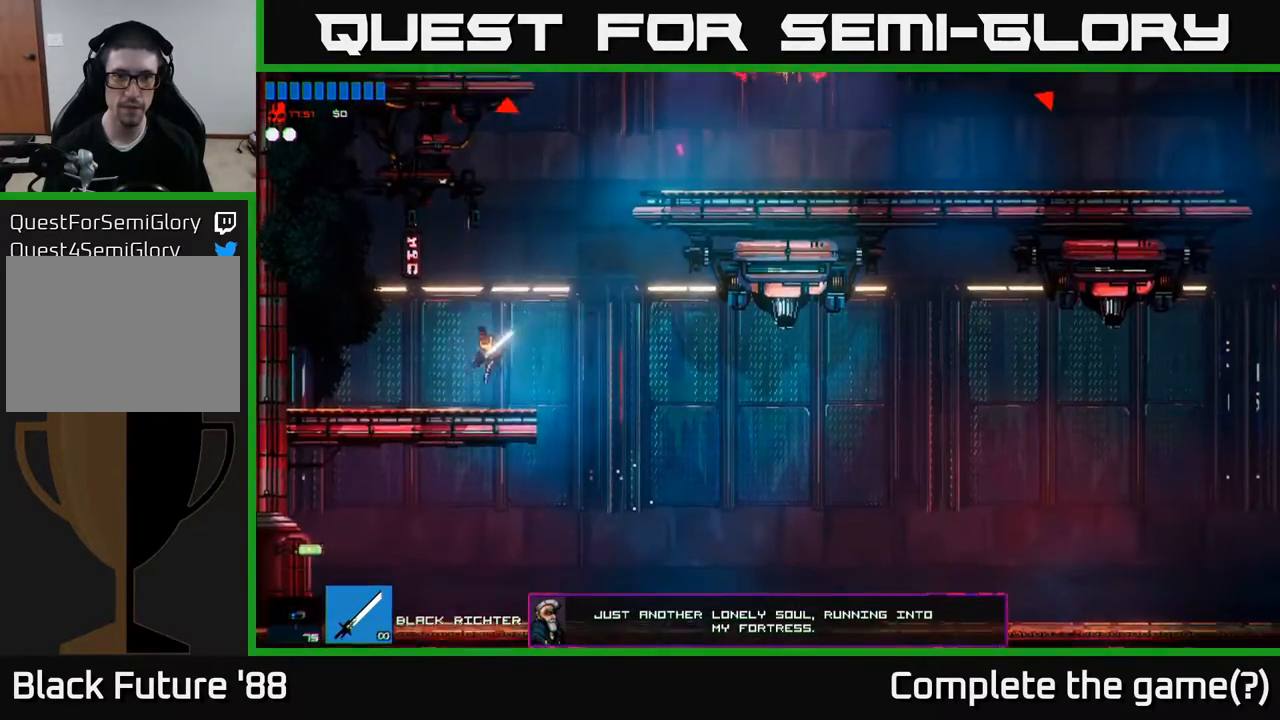
{"buttons": ["A"], "left_stick": "right", "right_stick": "center", "events": [[17, "left_stick", "up"], [67, "left_stick", "right"], [133, "A", "down"], [400, "A", "up"], [450, "A", "down"]]}
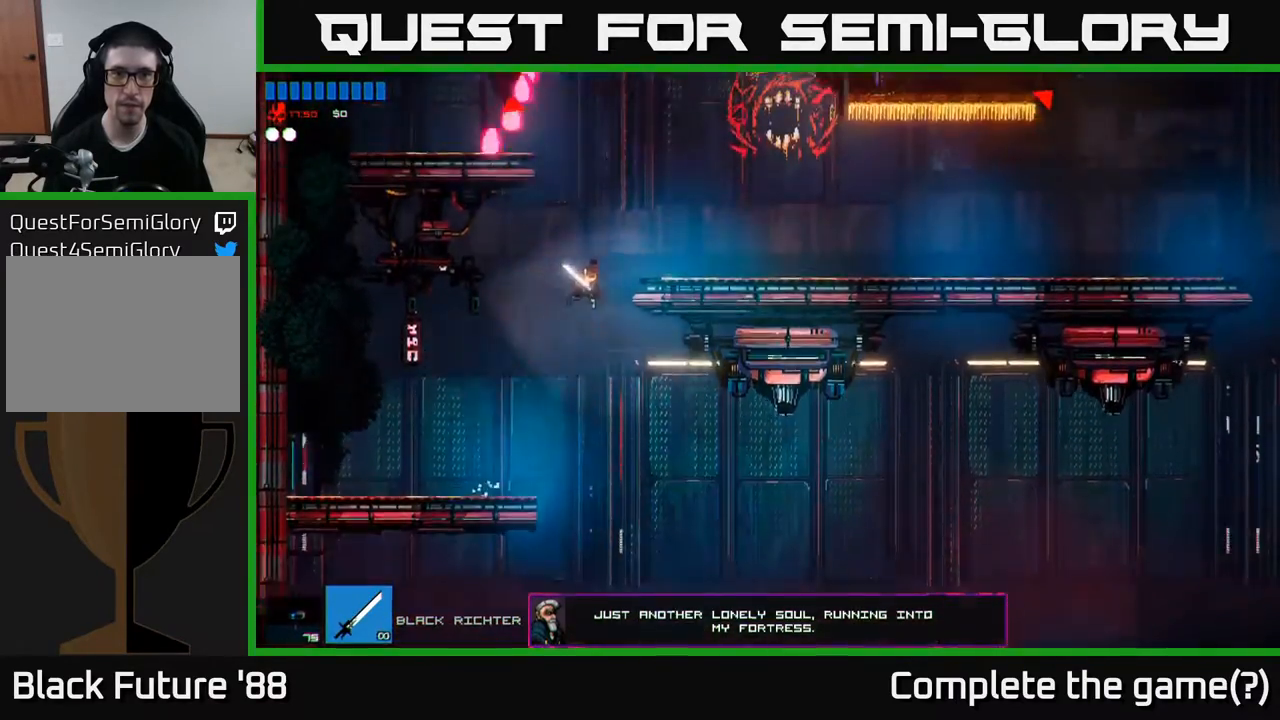
{"buttons": [], "left_stick": "right", "right_stick": "center", "events": [[83, "A", "up"], [317, "right_stick", "up-left"], [483, "right_stick", "center"]]}
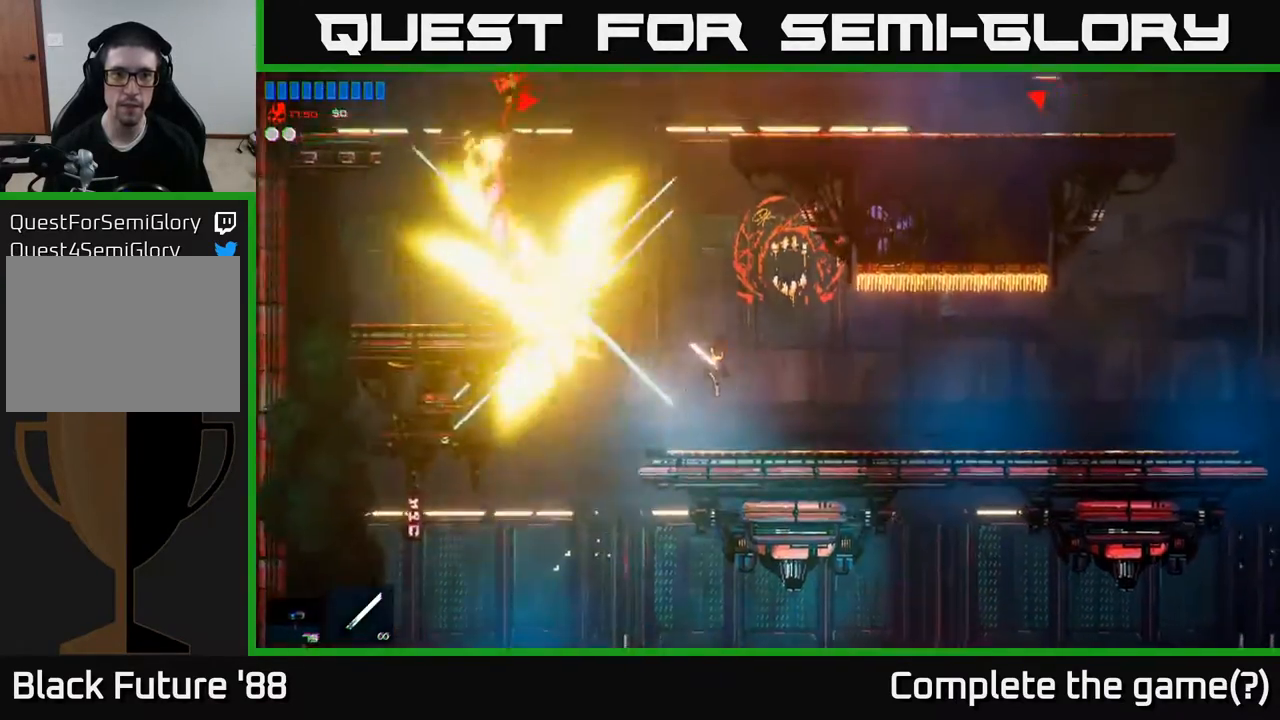
{"buttons": ["A"], "left_stick": "center", "right_stick": "center", "events": [[83, "left_stick", "up"], [200, "left_stick", "center"], [267, "left_stick", "left"], [300, "A", "down"], [417, "left_stick", "center"]]}
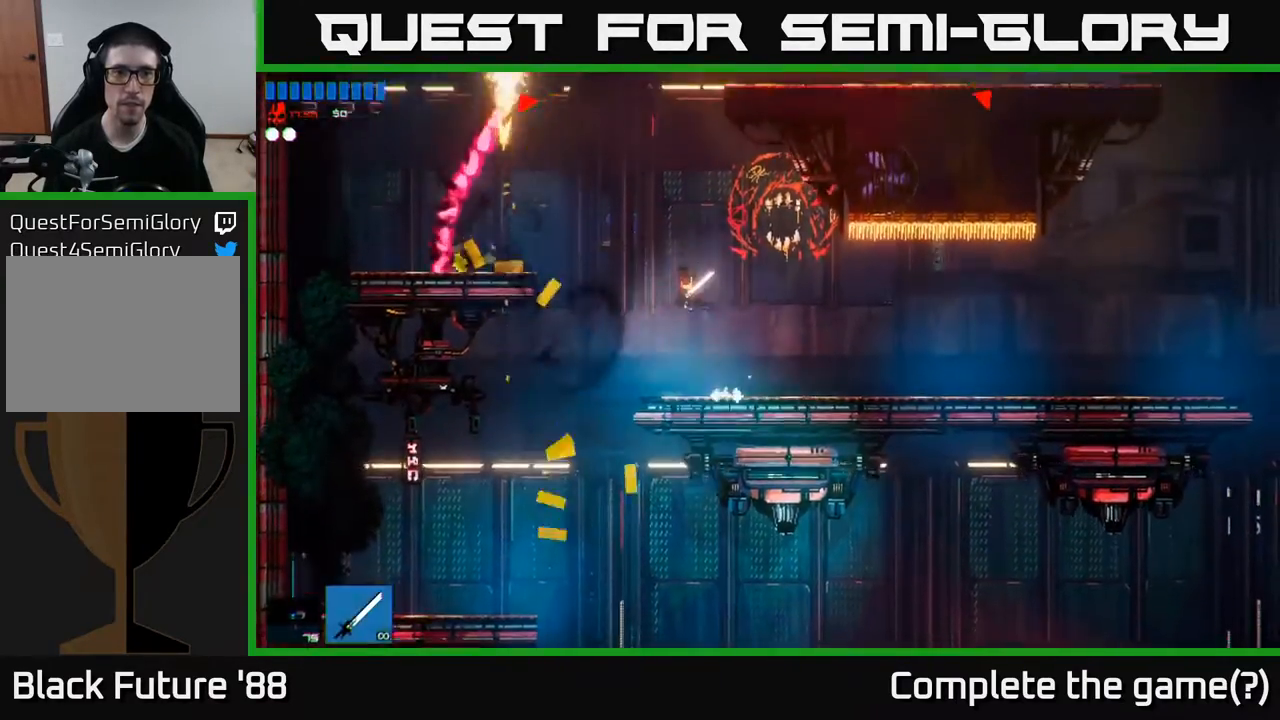
{"buttons": [], "left_stick": "right", "right_stick": "up-left", "events": [[50, "A", "up"], [83, "left_stick", "left"], [100, "A", "down"], [200, "A", "up"], [283, "right_stick", "left"], [333, "right_stick", "up-left"], [350, "left_stick", "right"]]}
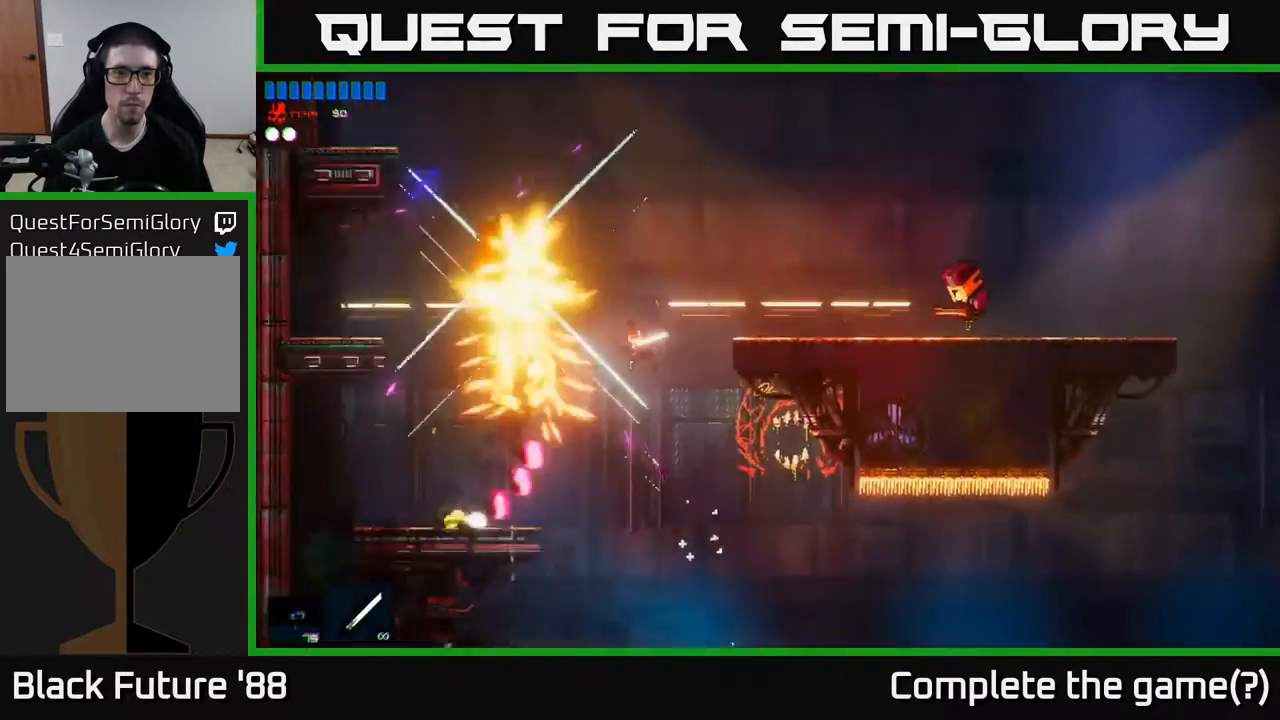
{"buttons": [], "left_stick": "center", "right_stick": "up-left", "events": [[67, "right_stick", "center"], [150, "left_stick", "left"], [183, "R2", "down"], [233, "right_stick", "up-left"], [267, "R2", "up"], [267, "left_stick", "right"], [417, "left_stick", "center"]]}
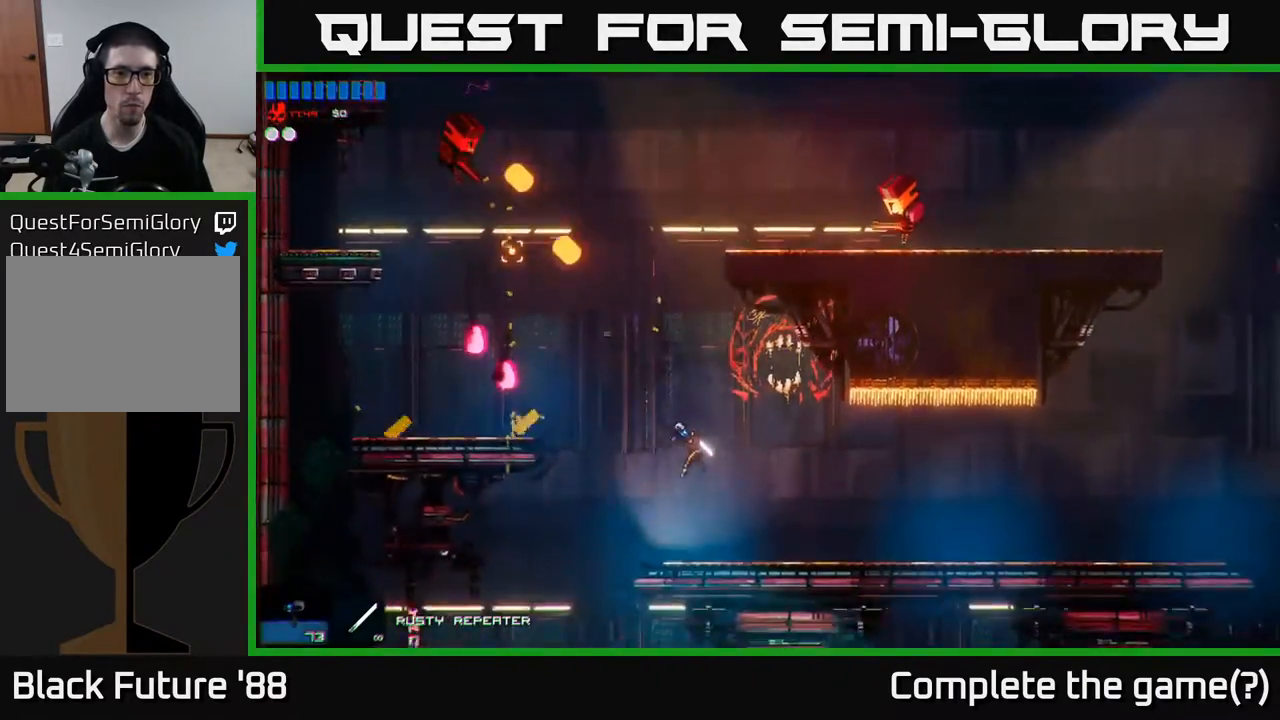
{"buttons": [], "left_stick": "center", "right_stick": "up-left", "events": []}
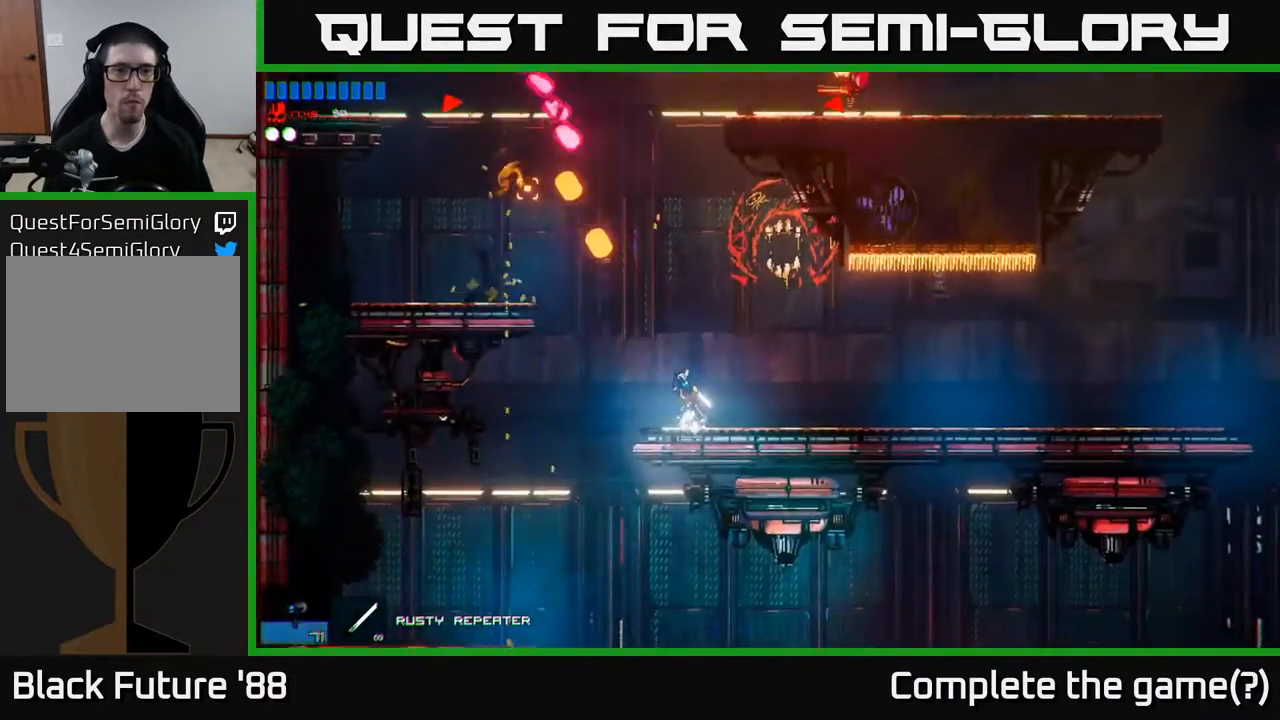
{"buttons": [], "left_stick": "center", "right_stick": "center", "events": [[400, "R2", "down"], [467, "right_stick", "center"], [483, "R2", "up"]]}
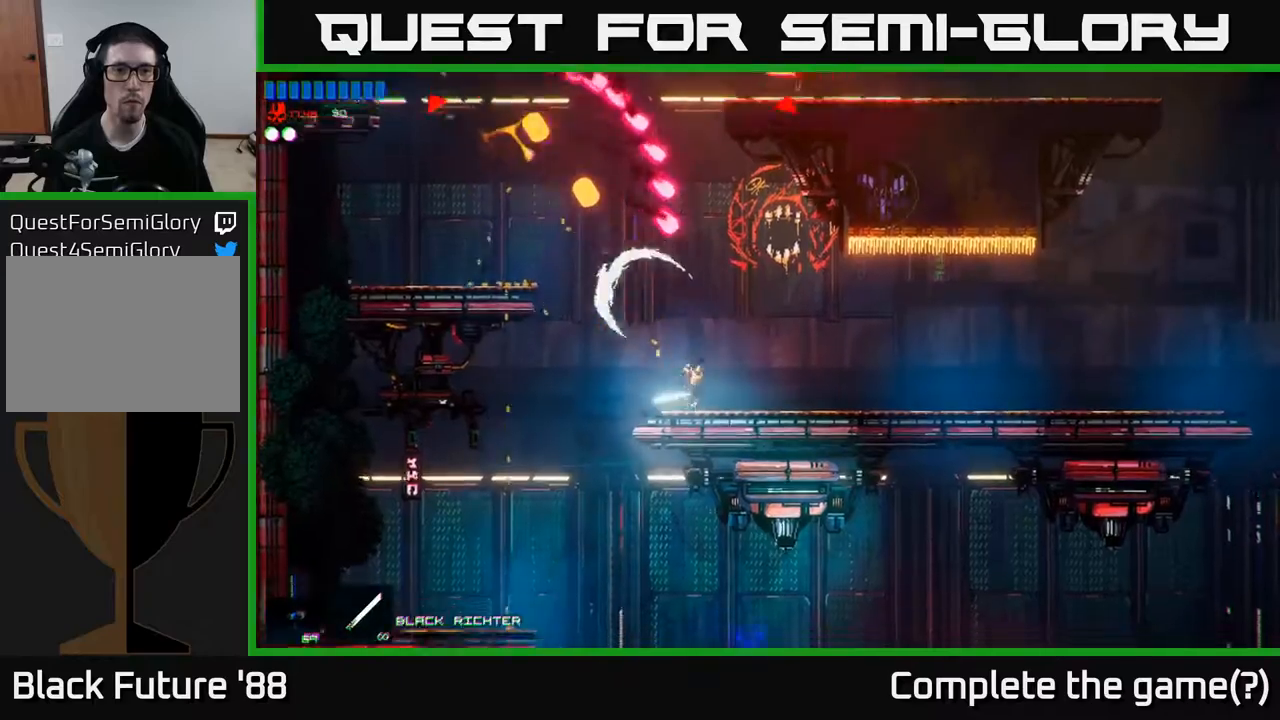
{"buttons": [], "left_stick": "center", "right_stick": "center", "events": []}
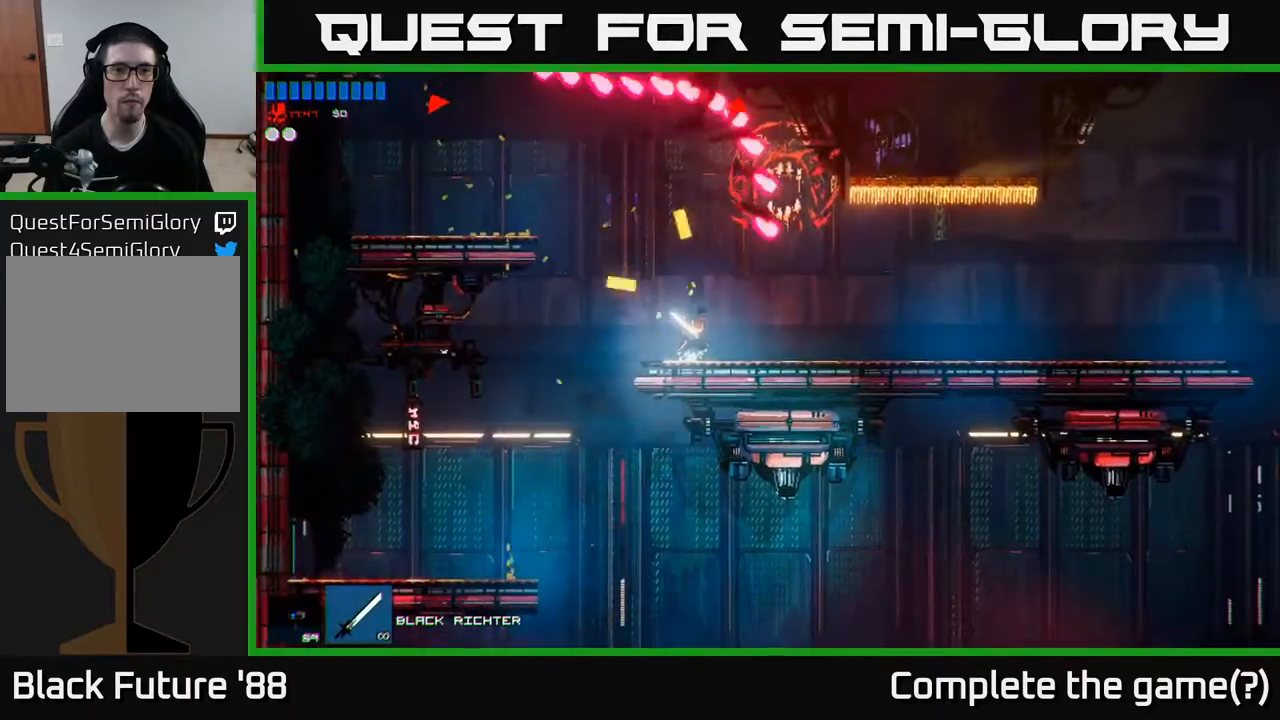
{"buttons": [], "left_stick": "left", "right_stick": "center", "events": [[267, "left_stick", "left"], [383, "A", "down"], [433, "A", "up"]]}
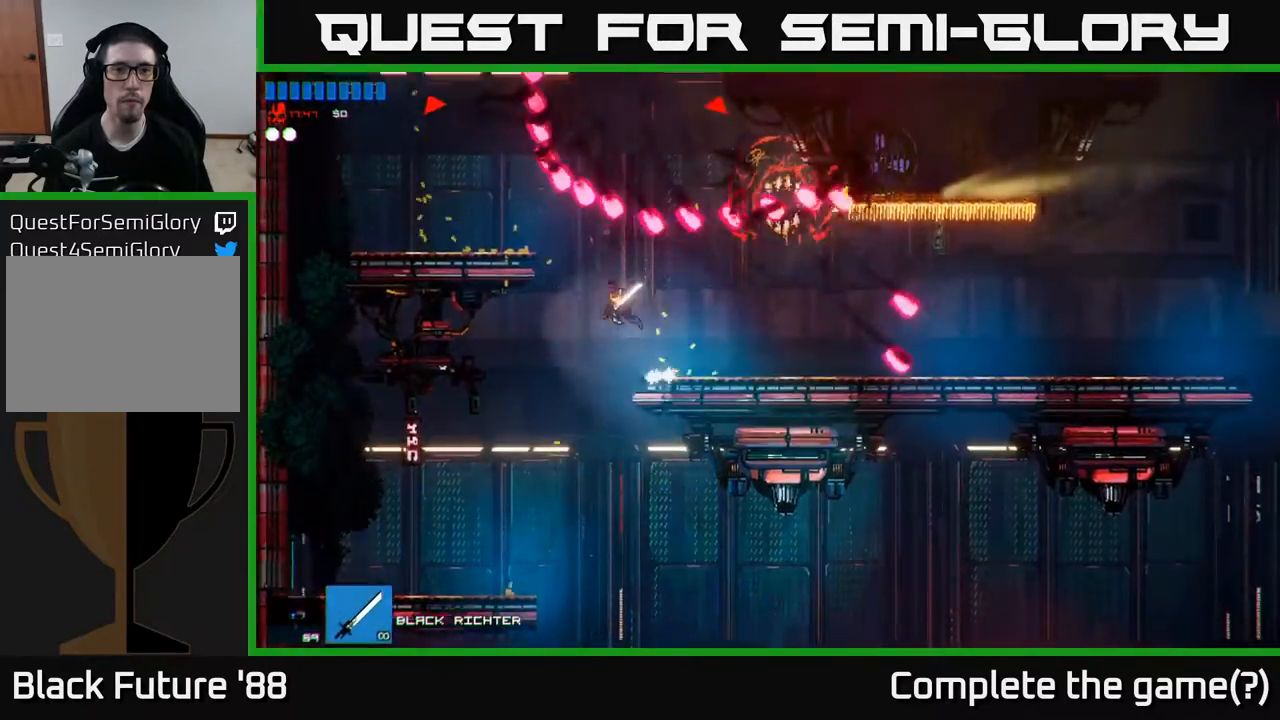
{"buttons": [], "left_stick": "left", "right_stick": "center", "events": [[17, "right_stick", "up"], [283, "right_stick", "center"]]}
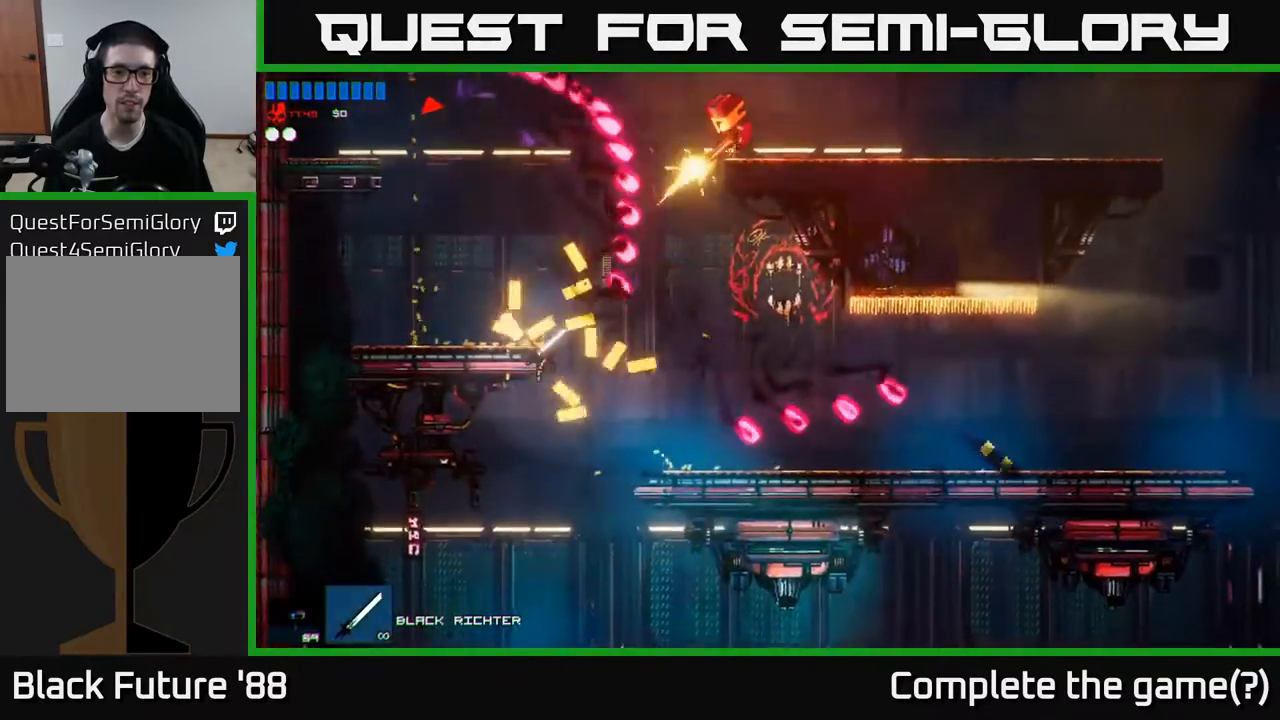
{"buttons": [], "left_stick": "center", "right_stick": "center", "events": [[150, "left_stick", "center"]]}
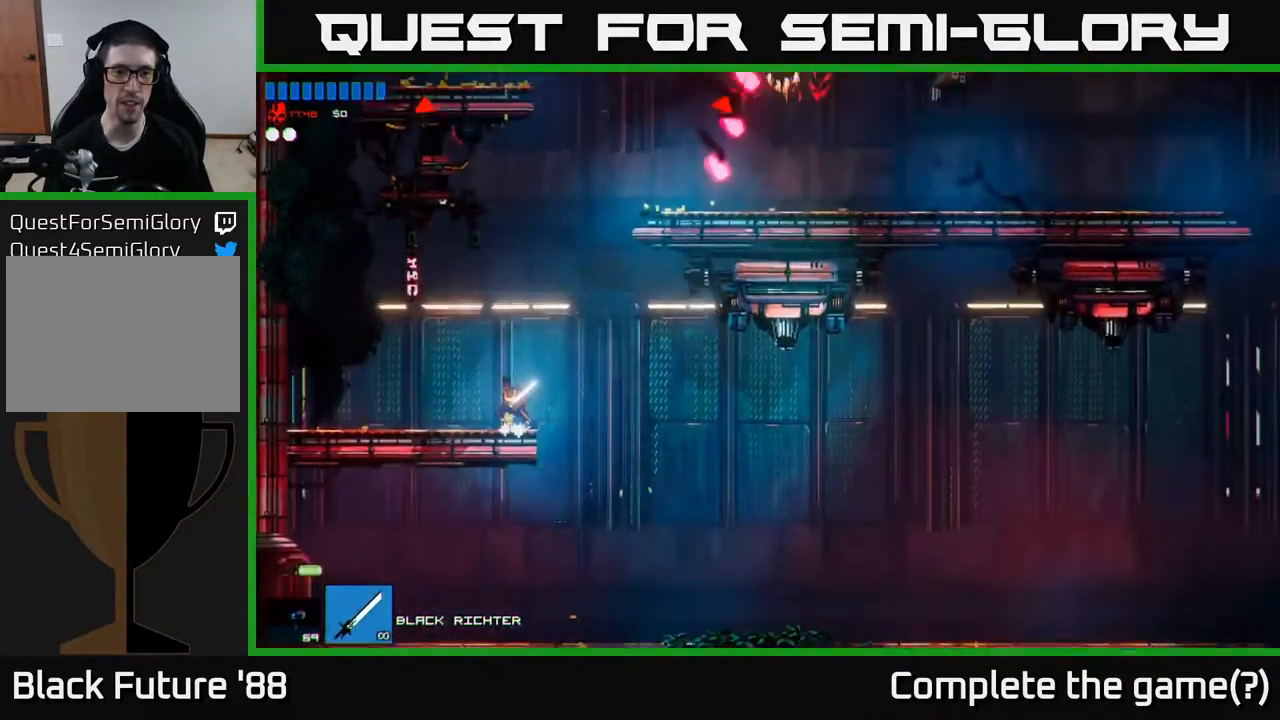
{"buttons": ["A"], "left_stick": "right", "right_stick": "center", "events": [[150, "A", "down"], [383, "A", "up"], [400, "left_stick", "right"], [433, "A", "down"]]}
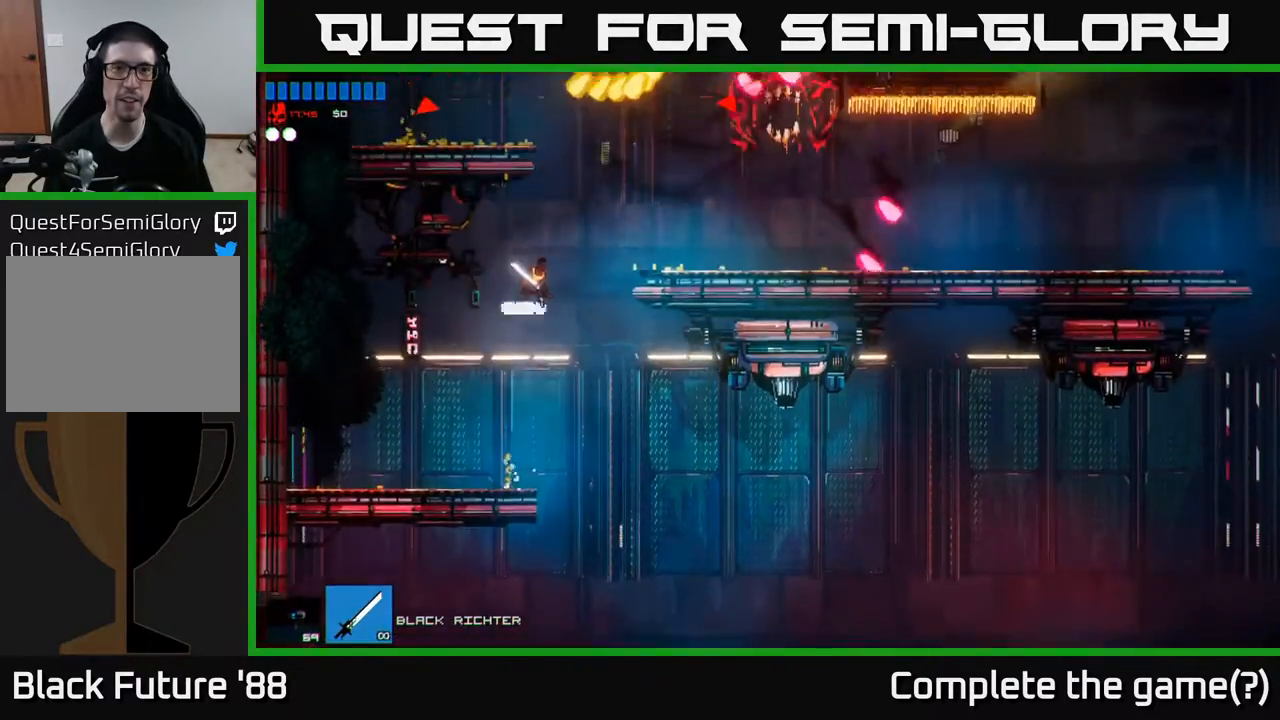
{"buttons": [], "left_stick": "right", "right_stick": "center", "events": [[33, "A", "up"], [150, "right_stick", "up"], [450, "right_stick", "center"]]}
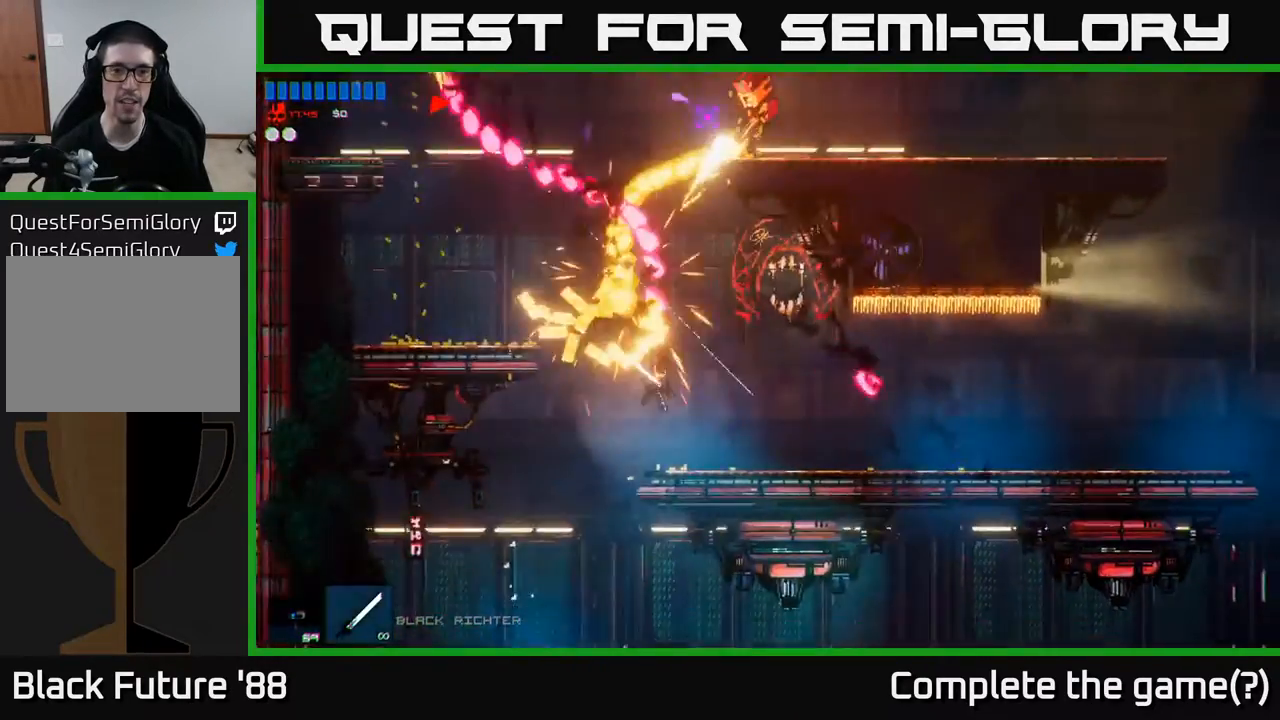
{"buttons": [], "left_stick": "right", "right_stick": "center", "events": []}
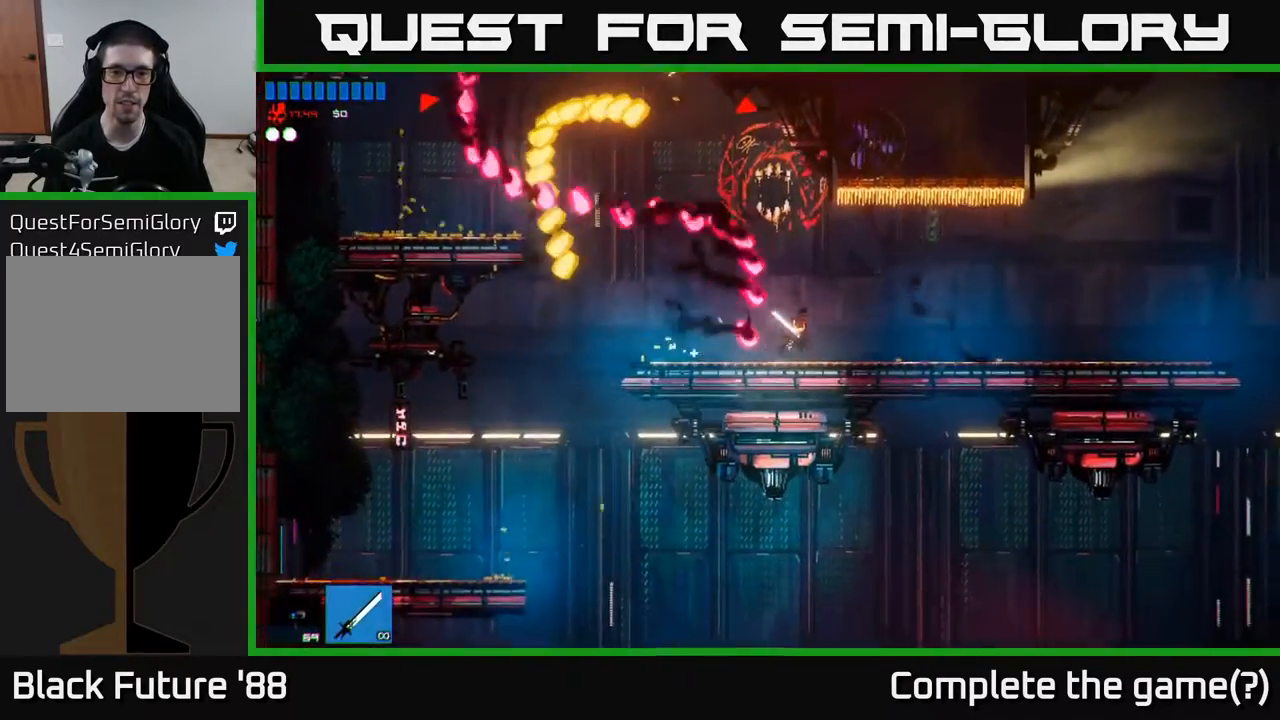
{"buttons": [], "left_stick": "right", "right_stick": "center", "events": [[217, "right_stick", "left"], [433, "right_stick", "center"]]}
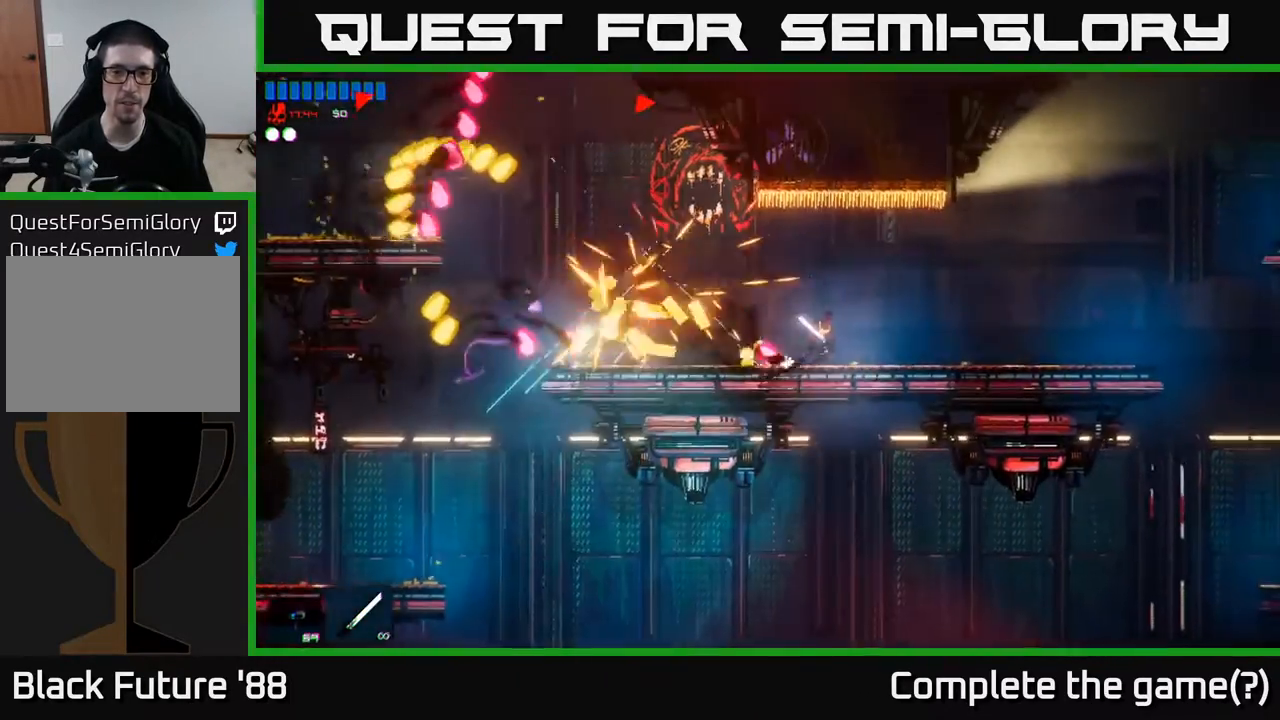
{"buttons": ["A"], "left_stick": "left", "right_stick": "center", "events": [[100, "left_stick", "left"], [467, "A", "down"]]}
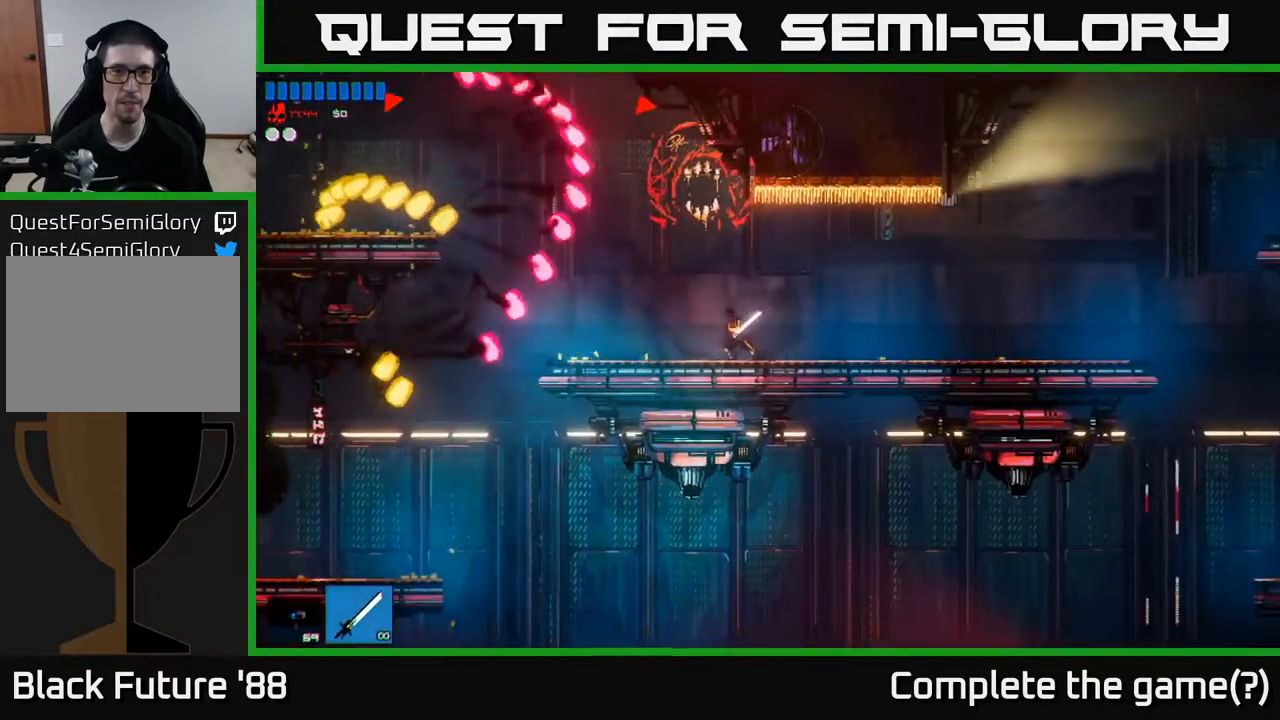
{"buttons": [], "left_stick": "down-left", "right_stick": "center", "events": [[33, "A", "up"], [133, "left_stick", "right"], [133, "right_stick", "up-left"], [383, "left_stick", "down-left"], [383, "right_stick", "center"]]}
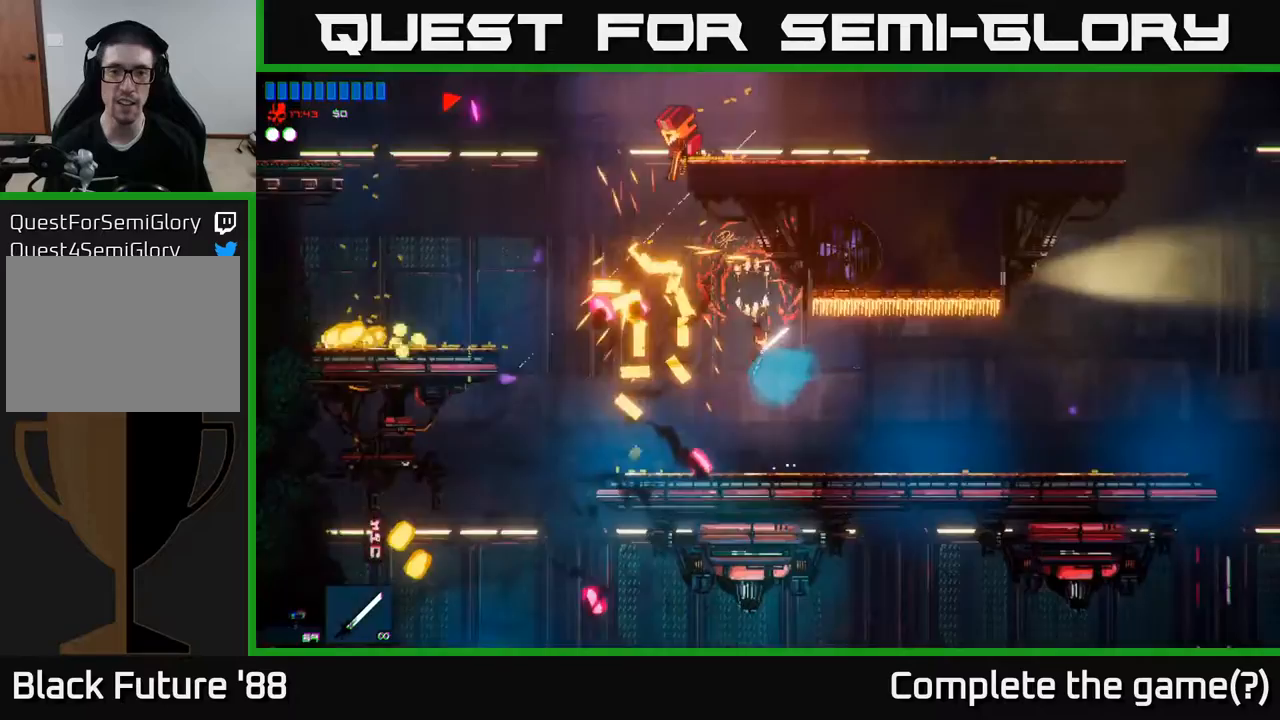
{"buttons": [], "left_stick": "right", "right_stick": "center", "events": [[67, "left_stick", "right"]]}
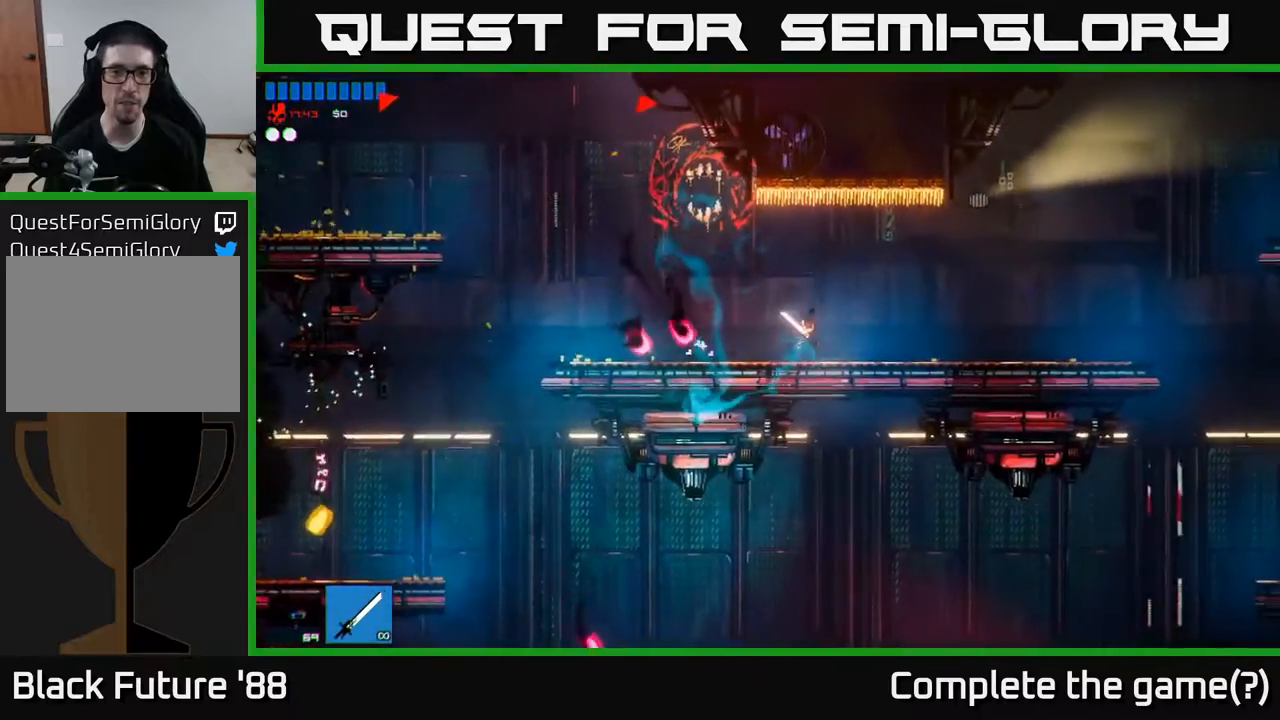
{"buttons": [], "left_stick": "left", "right_stick": "center", "events": [[50, "left_stick", "up"], [117, "left_stick", "left"]]}
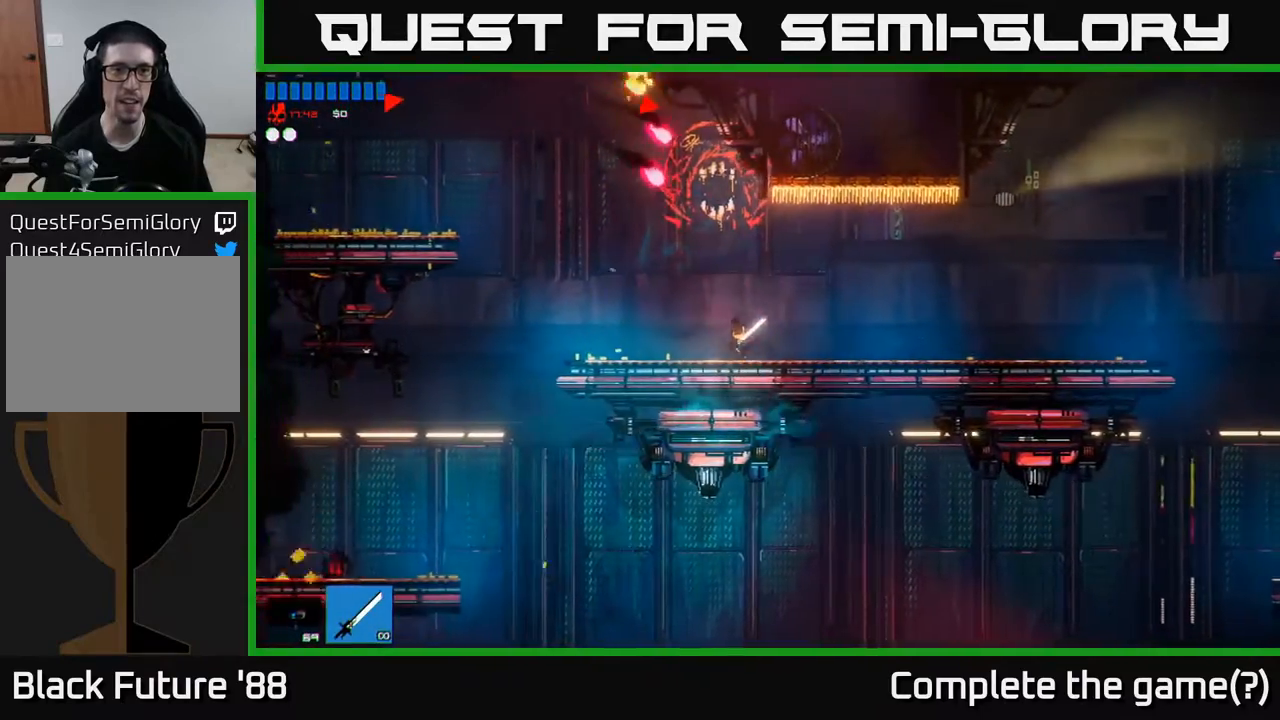
{"buttons": [], "left_stick": "center", "right_stick": "up-left", "events": [[50, "R2", "down"], [133, "R2", "up"], [250, "right_stick", "up-left"], [367, "left_stick", "center"]]}
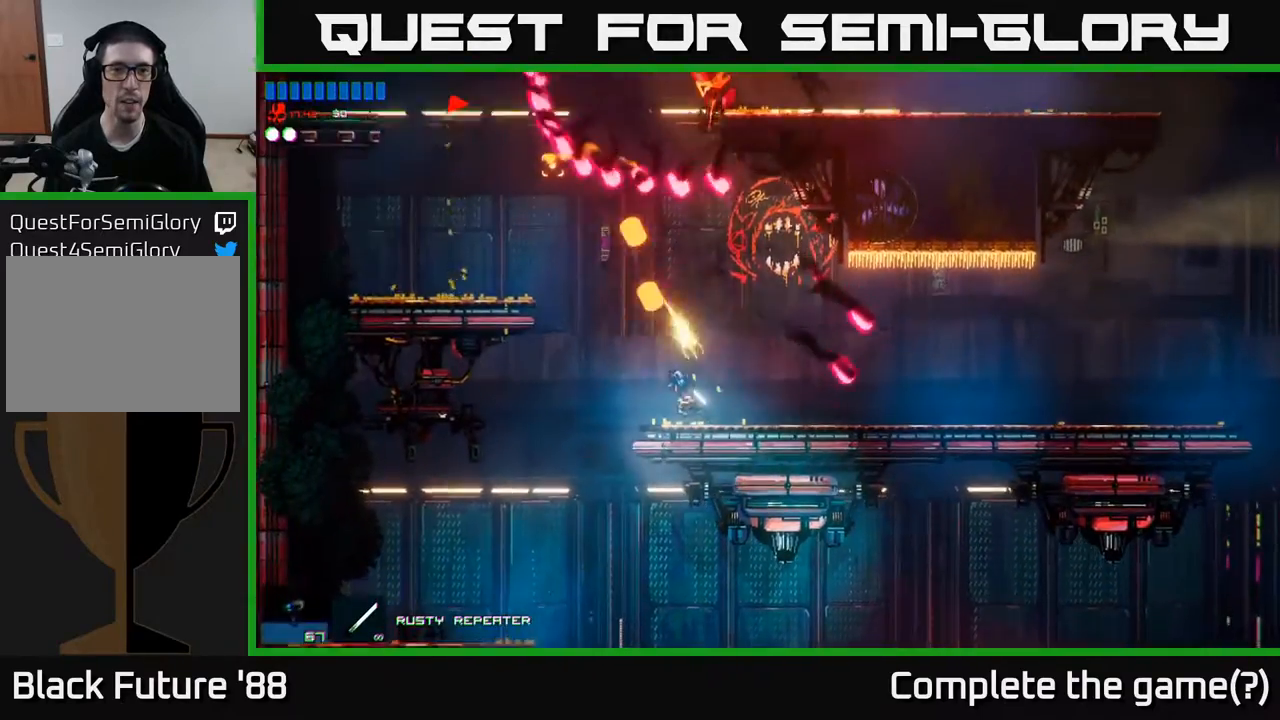
{"buttons": [], "left_stick": "left", "right_stick": "up", "events": [[217, "right_stick", "up"], [383, "left_stick", "left"]]}